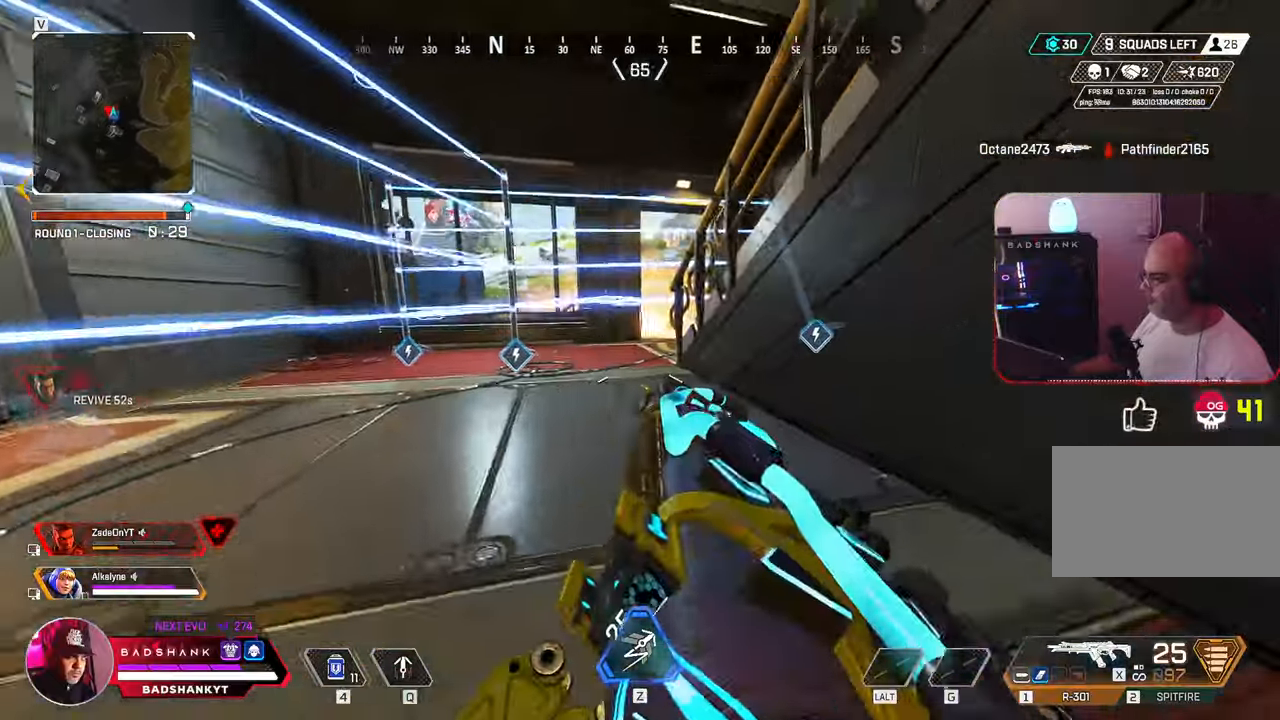
Gameplay with keyboard and mouse; each line is a JSON object with the keys and mouse buttons held at the frame after it. "events" lists presses ("down") and releases ("up") of "1", "2", "3", "4", "5", "a", "alt", "b", "c", "ctrl", "d", "e", "f", "g", "q", "r", "s", "shift", "space", "t", "tab", "tilde", "v", "w", "x", "z", "mouse_left", "mouse_wheel", "mouse_right", "mouse_mb4" and "mouse_mb5" between this image and that frame as [ms after this image, input, new state], when the widget could be followed in between. "mouse_left", "mouse_wheel", "mouse_right", "mouse_mb4", "mouse_mb5" = the "left", "wheel", "right", "mb4", "mb5" buttons of the "mouse" list. No other keys are recorded. "wheel" means that the mouse wheel is clicked or scrolled. Mouse movement is not recorded.
{"keys": ["a", "w"], "mouse": [], "events": [[100, "ctrl", "down"], [383, "ctrl", "up"]]}
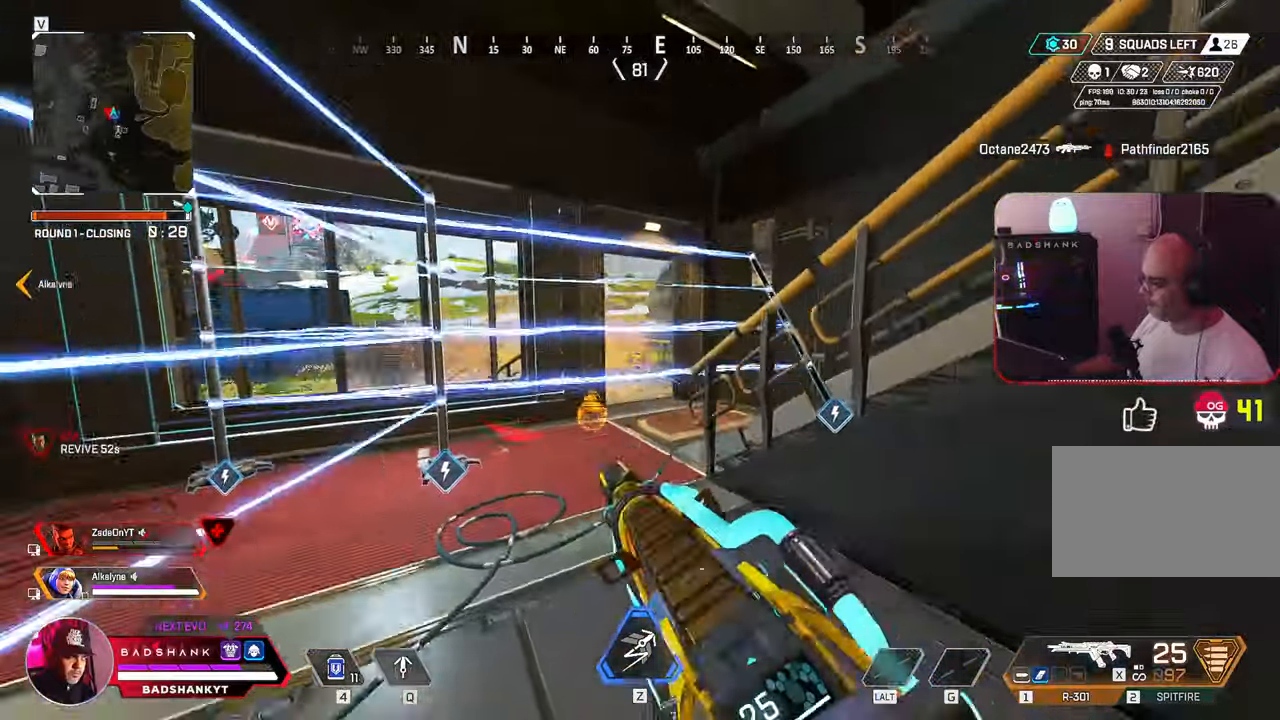
{"keys": ["ctrl", "d", "s"], "mouse": [], "events": [[117, "d", "down"], [167, "a", "up"], [167, "w", "up"], [217, "s", "down"], [400, "ctrl", "down"]]}
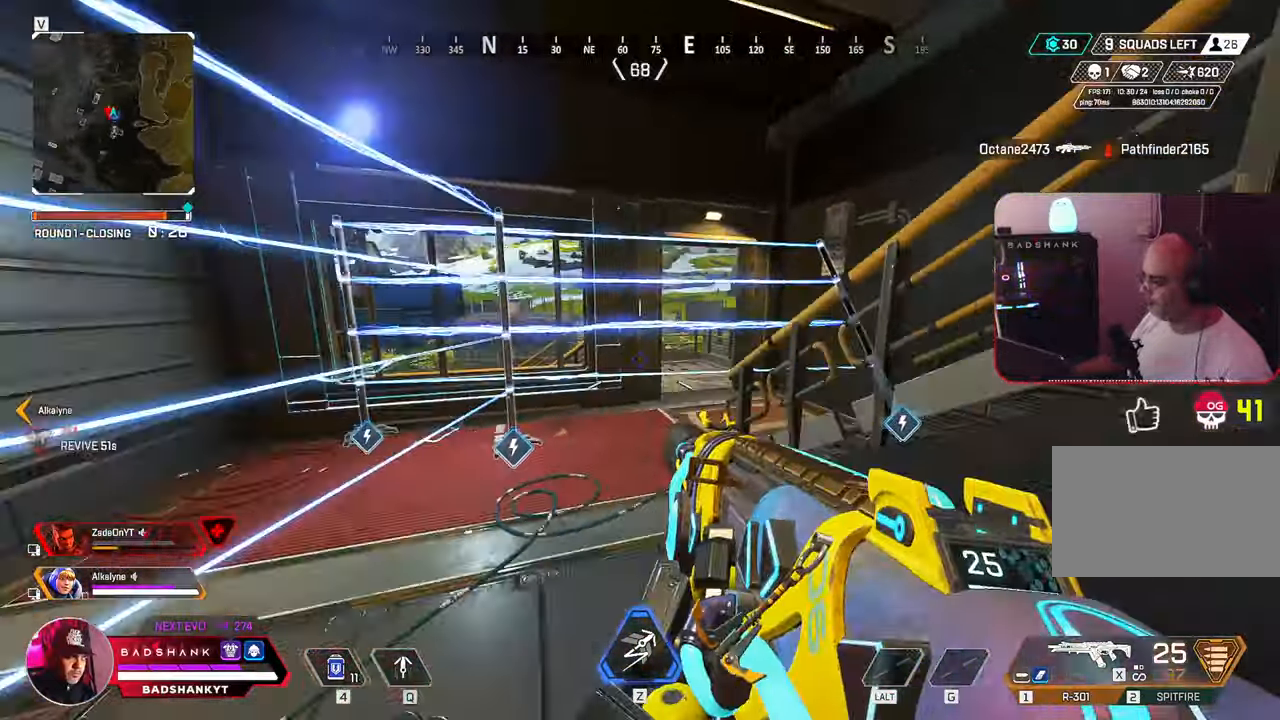
{"keys": ["a", "ctrl", "w"], "mouse": [], "events": [[33, "d", "up"], [317, "s", "up"], [417, "a", "down"], [500, "w", "down"]]}
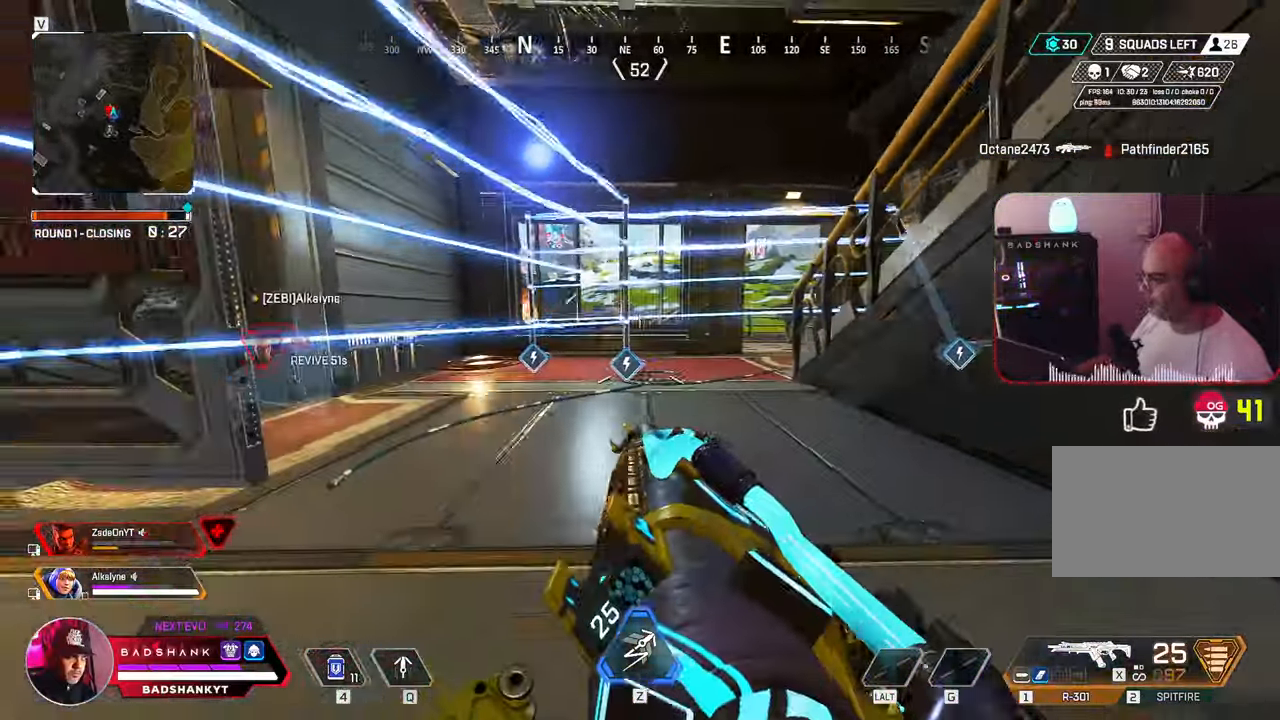
{"keys": ["w"], "mouse": [], "events": [[100, "a", "up"], [100, "ctrl", "up"]]}
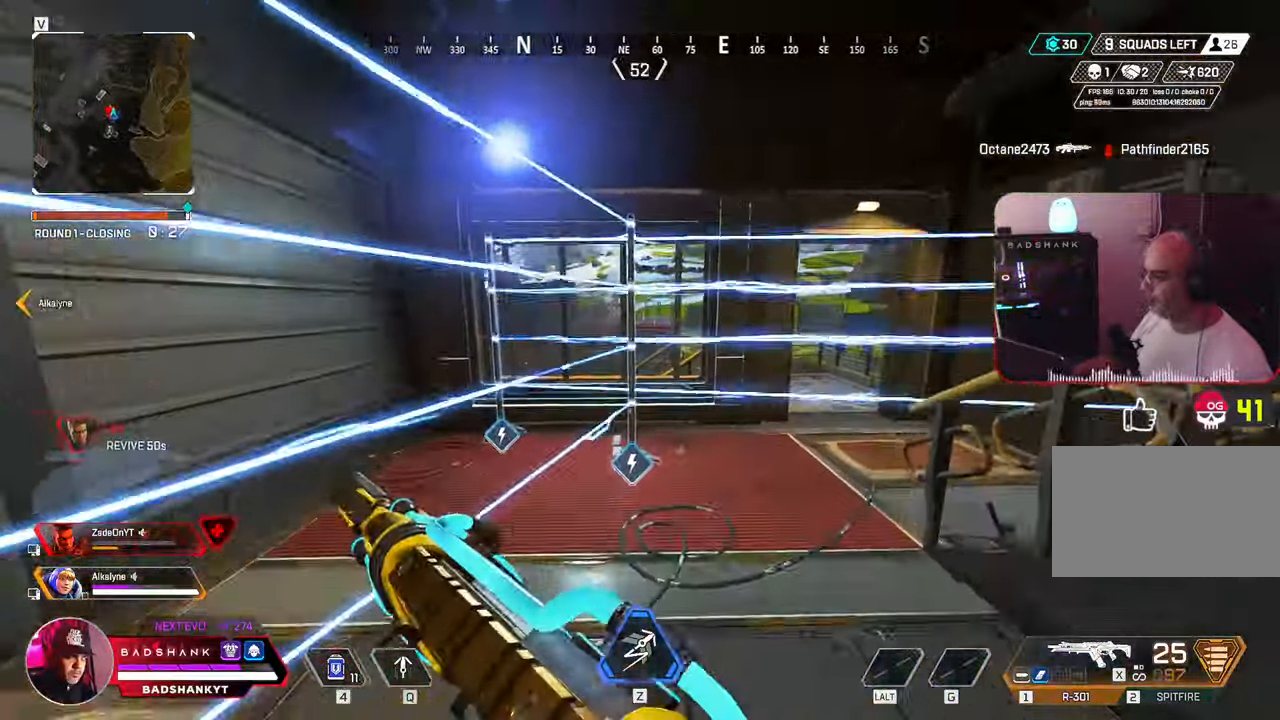
{"keys": ["d", "w"], "mouse": [], "events": [[483, "d", "down"]]}
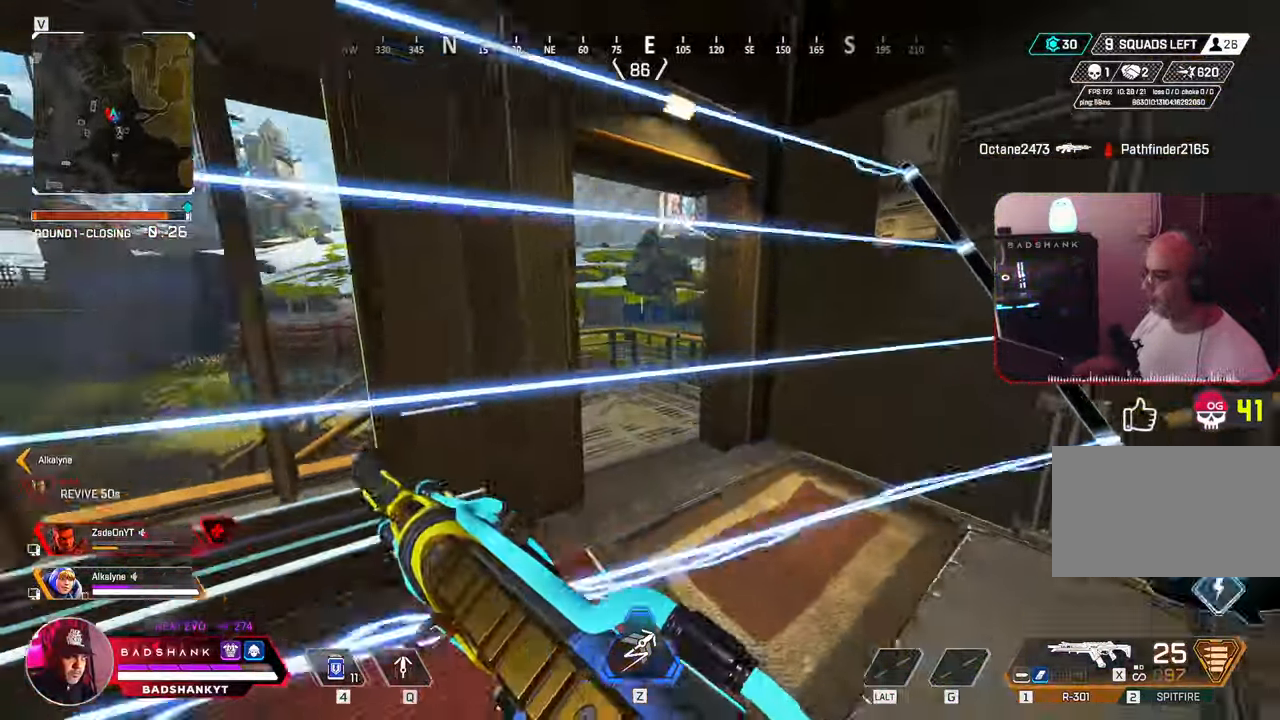
{"keys": ["s"], "mouse": [], "events": [[33, "w", "up"], [133, "s", "down"], [267, "a", "down"], [267, "d", "up"], [500, "a", "up"]]}
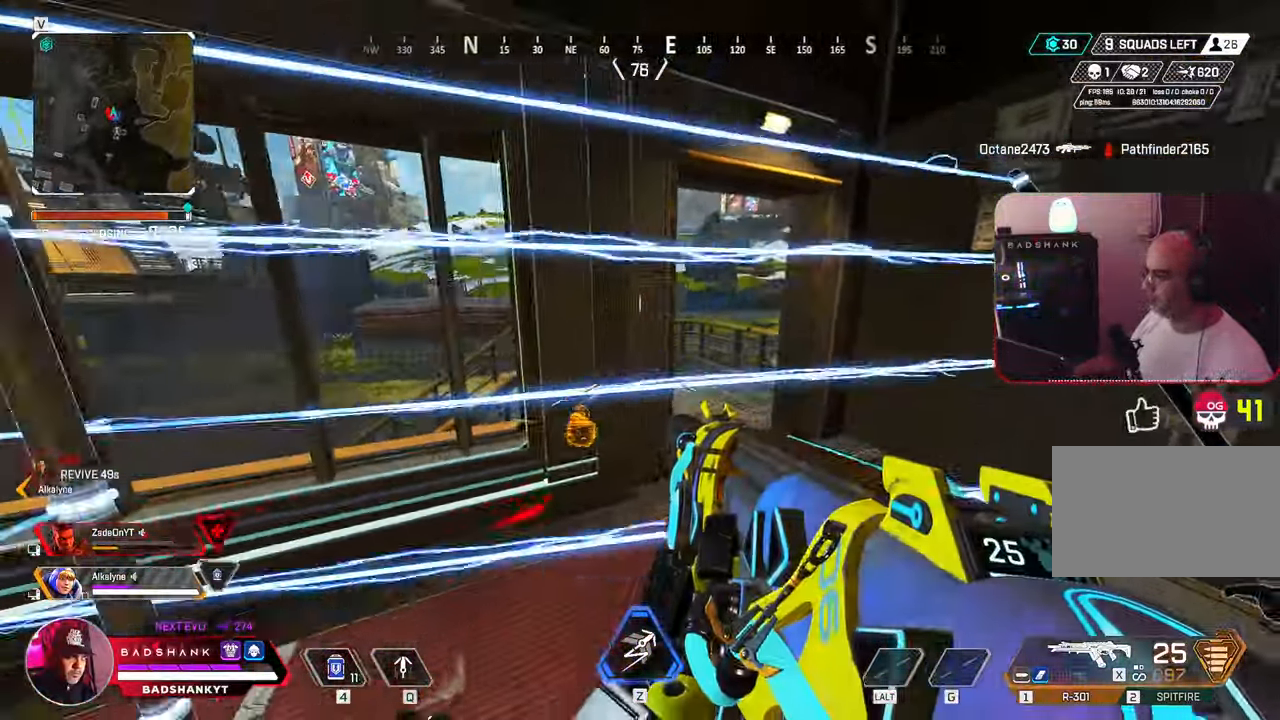
{"keys": ["d", "w"], "mouse": ["right"], "events": [[100, "d", "down"], [233, "s", "up"], [267, "w", "down"], [333, "d", "up"], [467, "d", "down"], [500, "mouse_right", "down"]]}
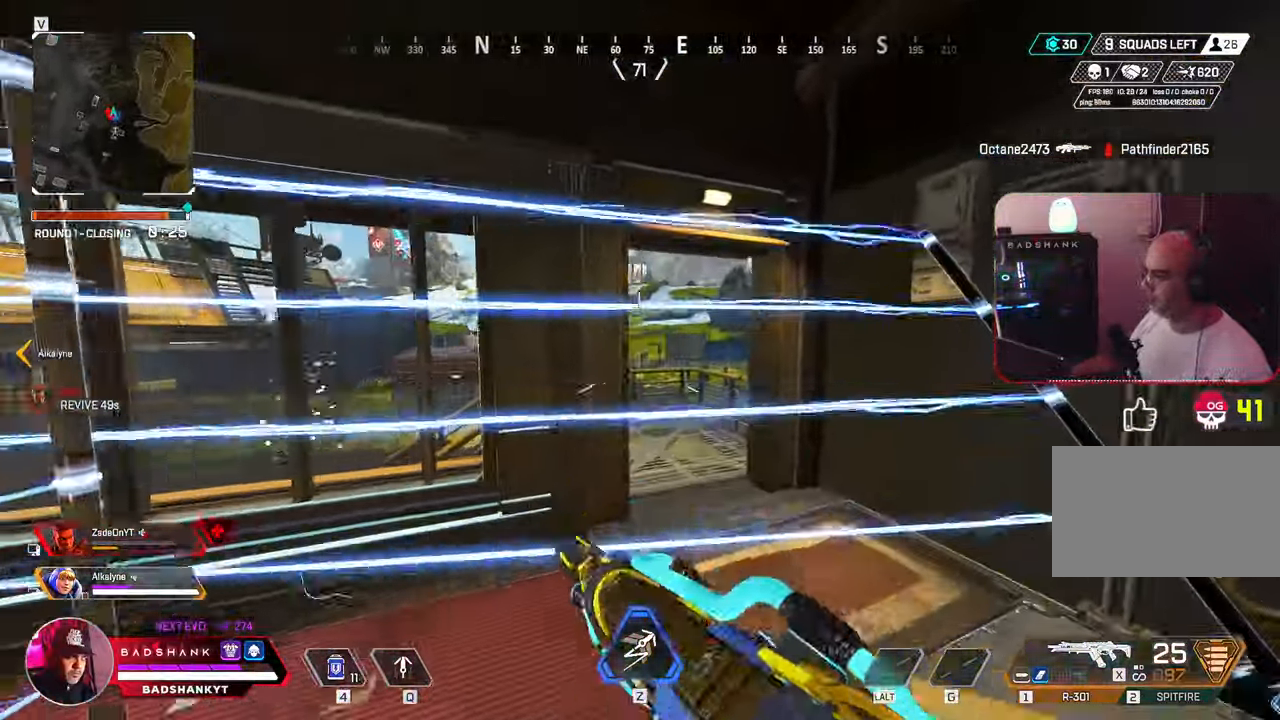
{"keys": ["d"], "mouse": ["left", "right"], "events": [[250, "a", "down"], [250, "mouse_left", "down"], [300, "d", "up"], [350, "w", "up"], [450, "d", "down"], [483, "a", "up"]]}
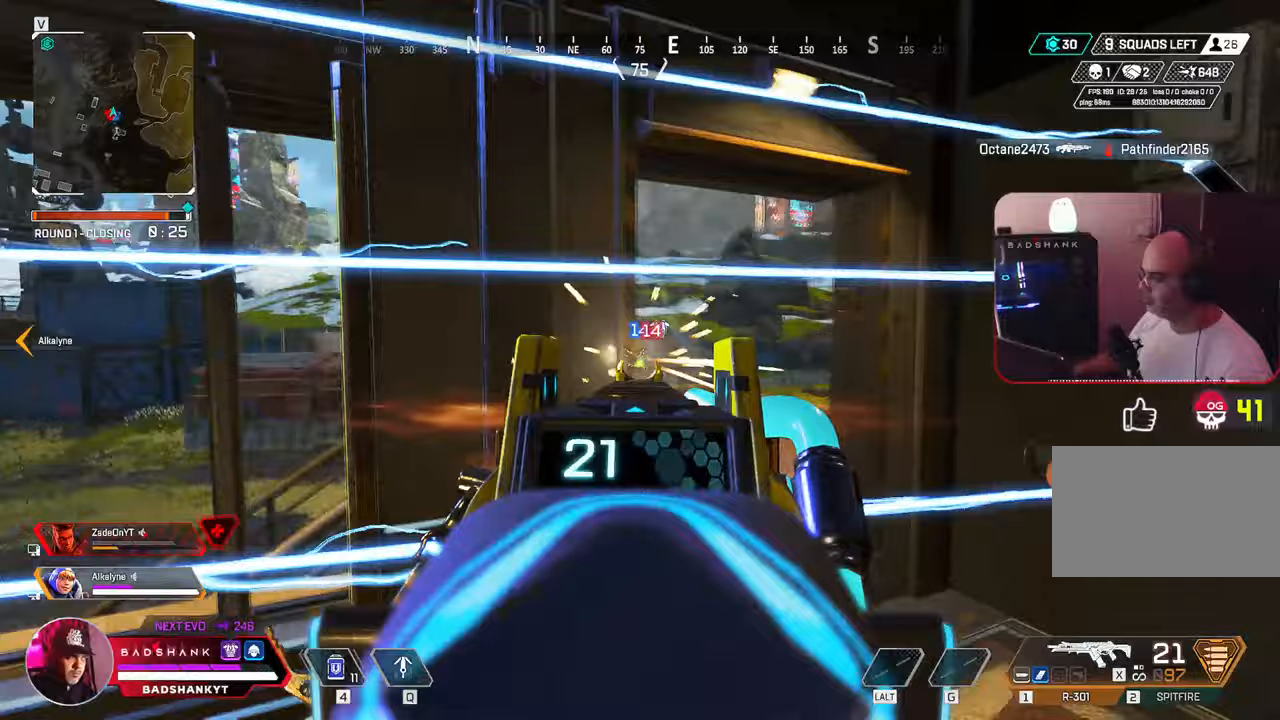
{"keys": ["d"], "mouse": ["left", "right"], "events": []}
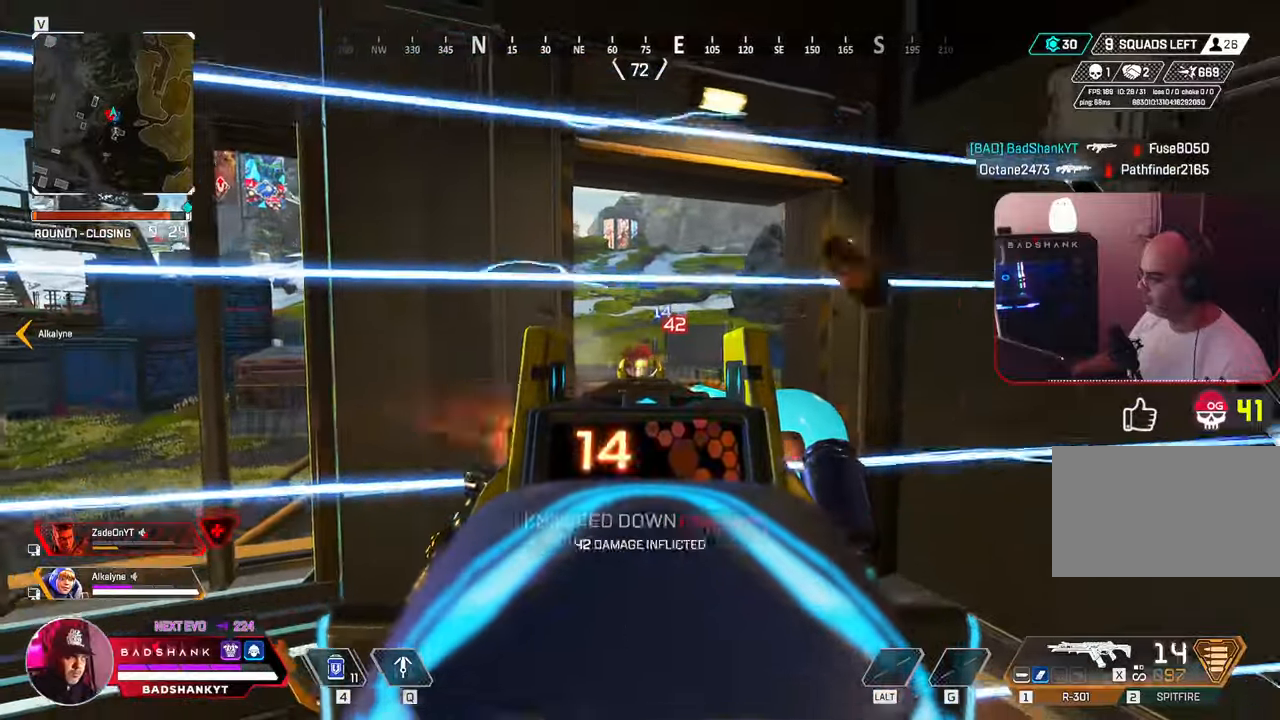
{"keys": ["a", "r"], "mouse": ["left", "right"], "events": [[100, "a", "down"], [150, "d", "up"], [467, "r", "down"]]}
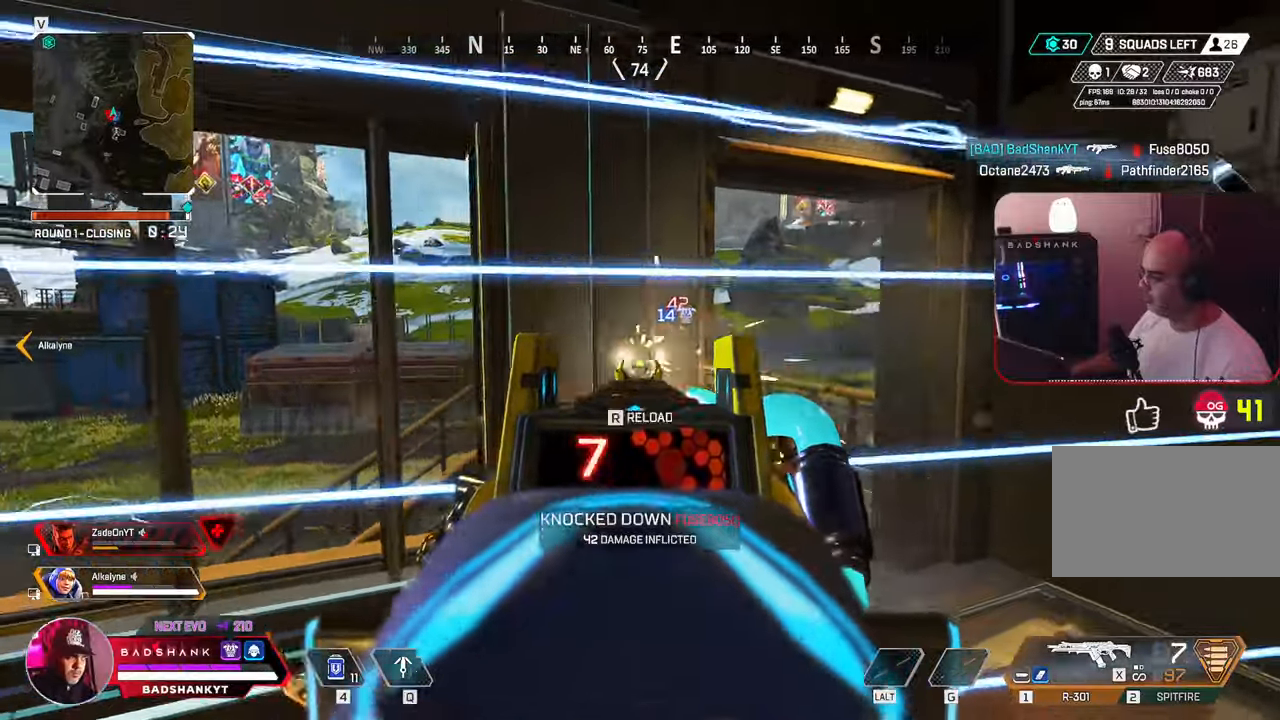
{"keys": ["ctrl", "d", "s"], "mouse": [], "events": [[17, "mouse_left", "up"], [17, "mouse_right", "up"], [67, "r", "up"], [117, "ctrl", "down"], [167, "s", "down"], [300, "d", "down"], [400, "a", "up"]]}
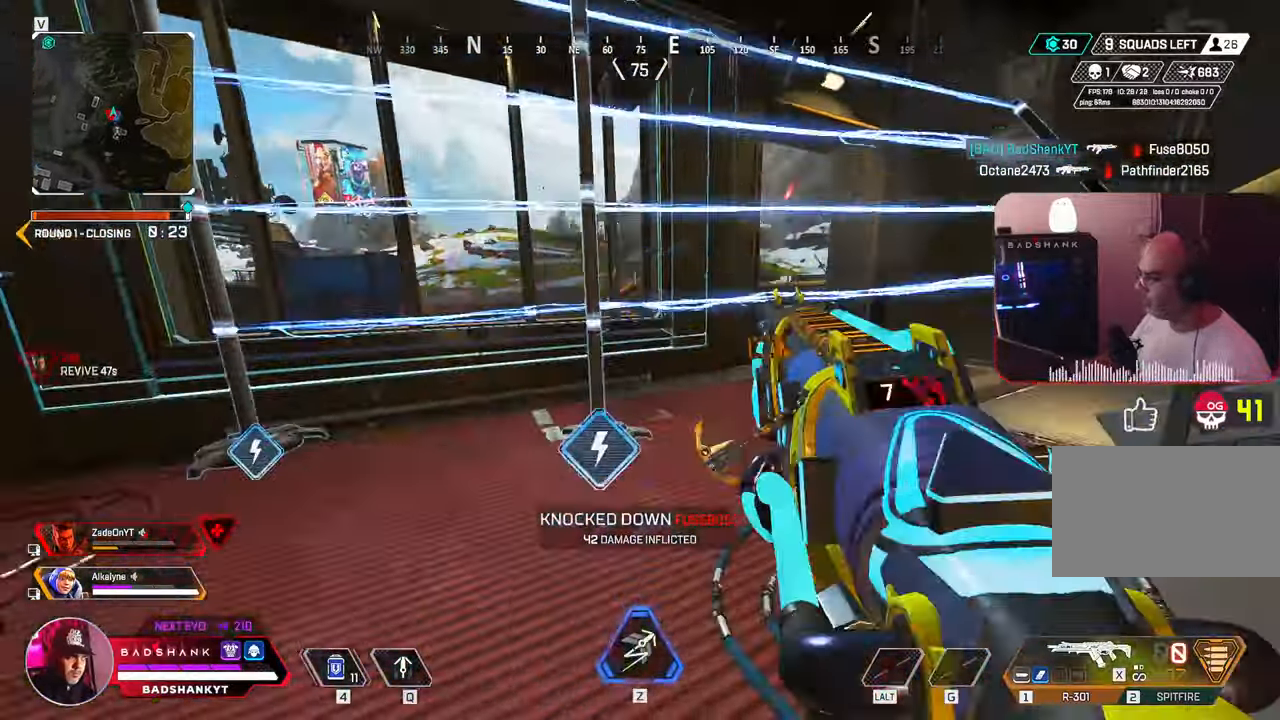
{"keys": ["w"], "mouse": [], "events": [[83, "s", "up"], [167, "w", "down"], [267, "d", "up"], [450, "ctrl", "up"]]}
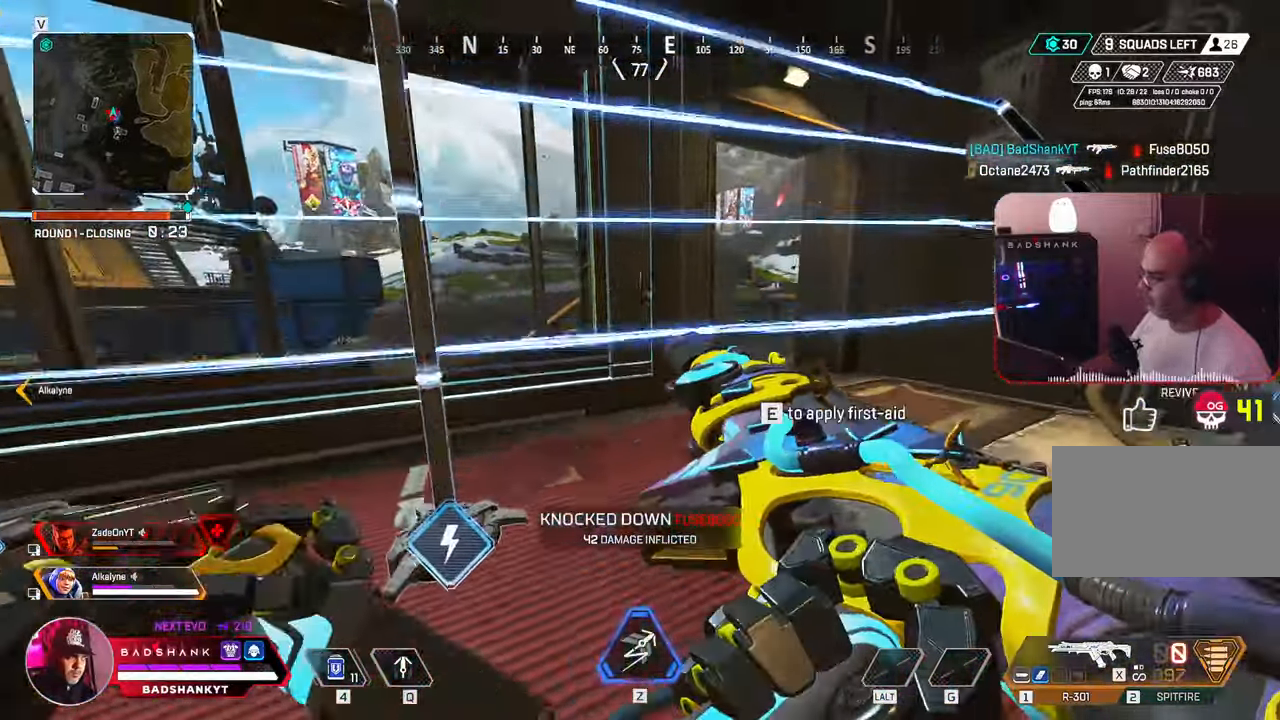
{"keys": ["d", "w"], "mouse": [], "events": [[133, "ctrl", "down"], [200, "d", "down"], [467, "ctrl", "up"]]}
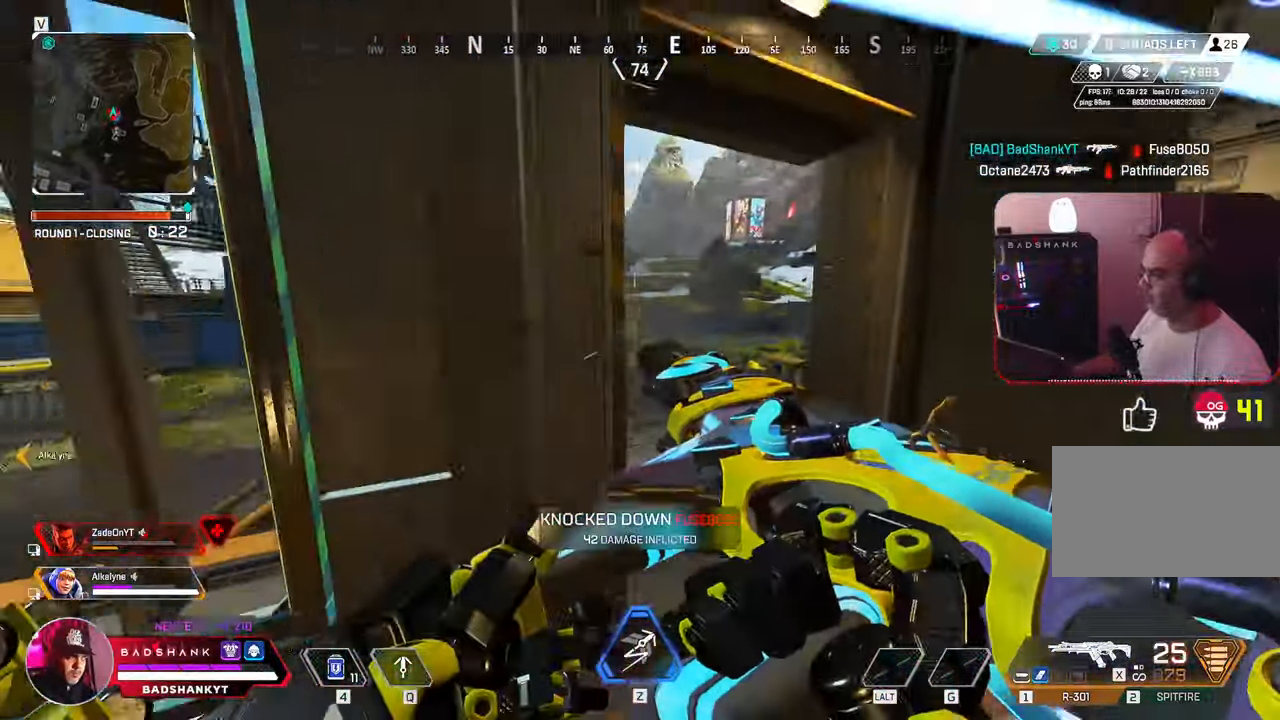
{"keys": ["d"], "mouse": ["right"], "events": [[217, "a", "down"], [217, "d", "up"], [217, "mouse_right", "down"], [217, "w", "up"], [333, "d", "down"], [483, "a", "up"]]}
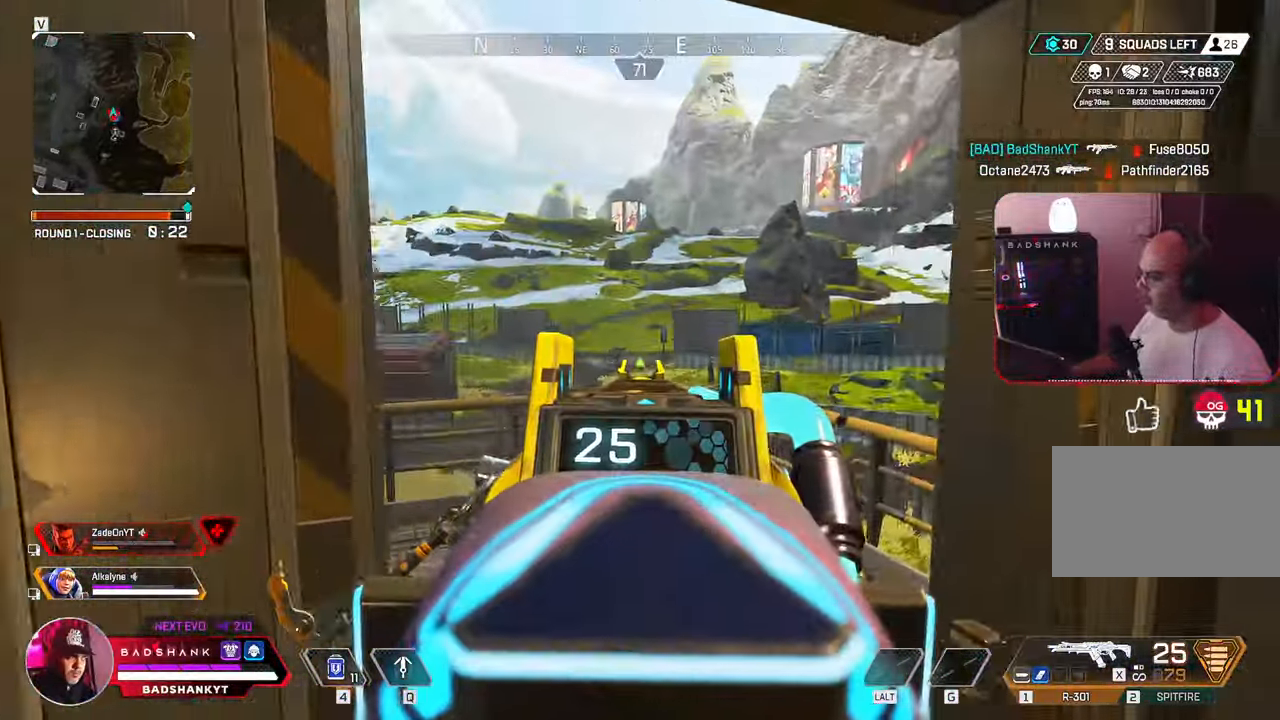
{"keys": ["a"], "mouse": ["left", "right"], "events": [[133, "a", "down"], [133, "d", "up"], [233, "mouse_left", "down"], [317, "d", "down"], [367, "a", "up"], [417, "a", "down"], [467, "d", "up"]]}
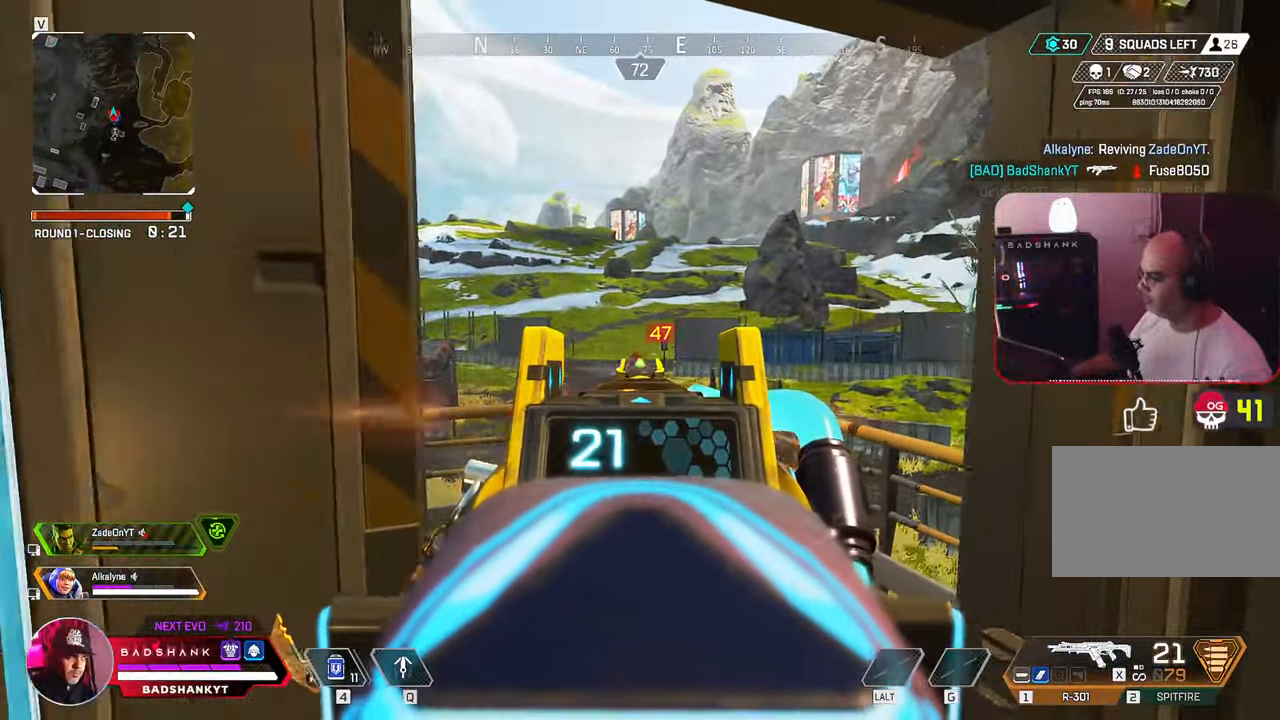
{"keys": [], "mouse": ["left", "right"], "events": [[50, "a", "up"]]}
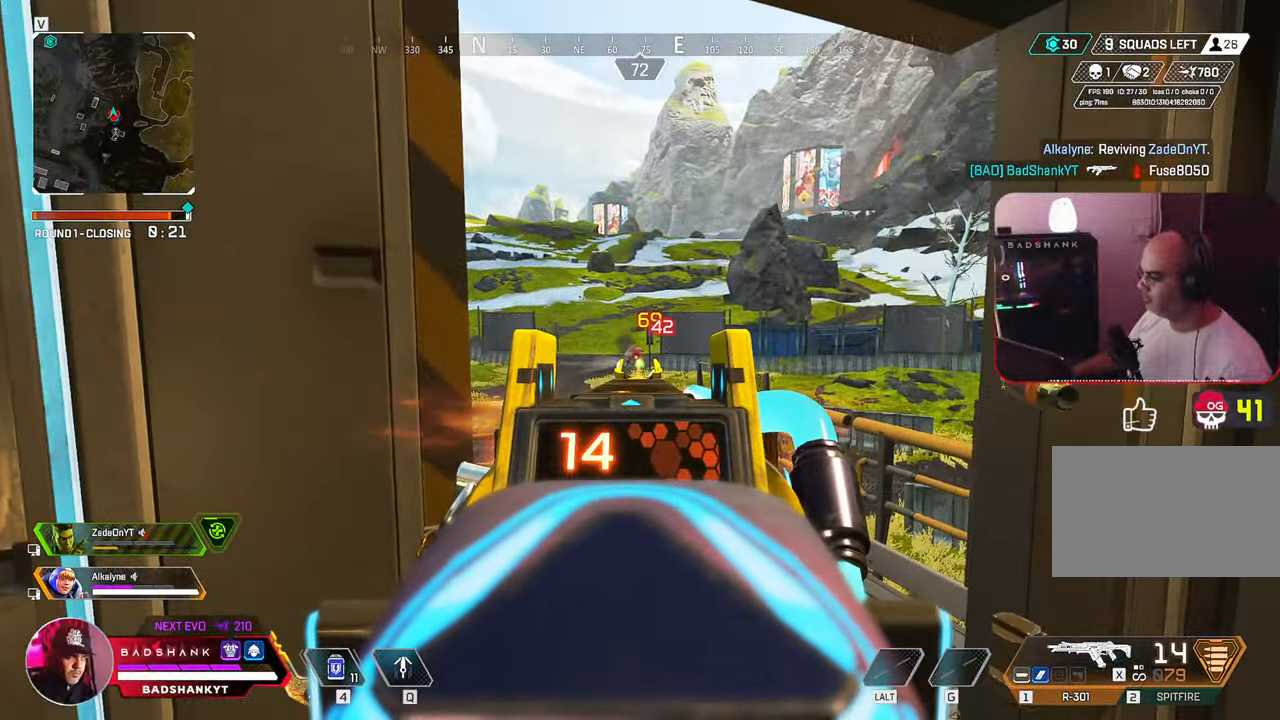
{"keys": ["w"], "mouse": [], "events": [[350, "r", "down"], [400, "mouse_left", "up"], [400, "mouse_right", "up"], [433, "r", "up"], [433, "w", "down"]]}
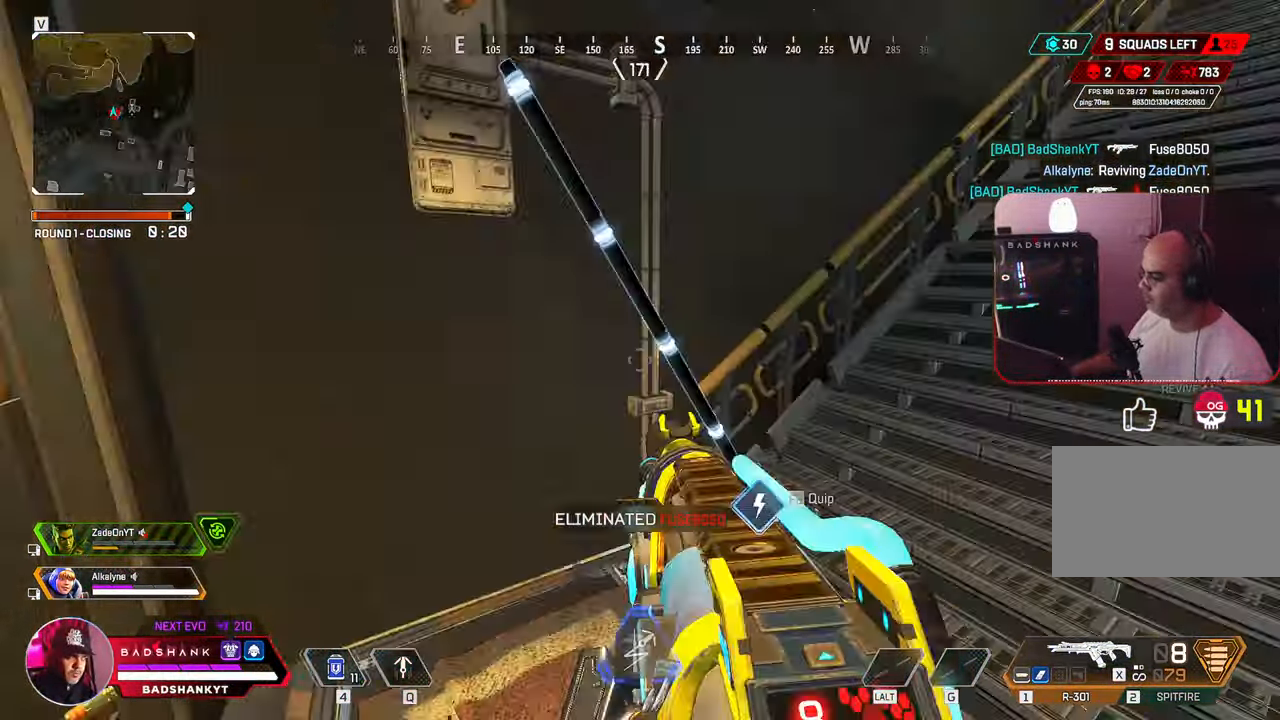
{"keys": ["w"], "mouse": []}
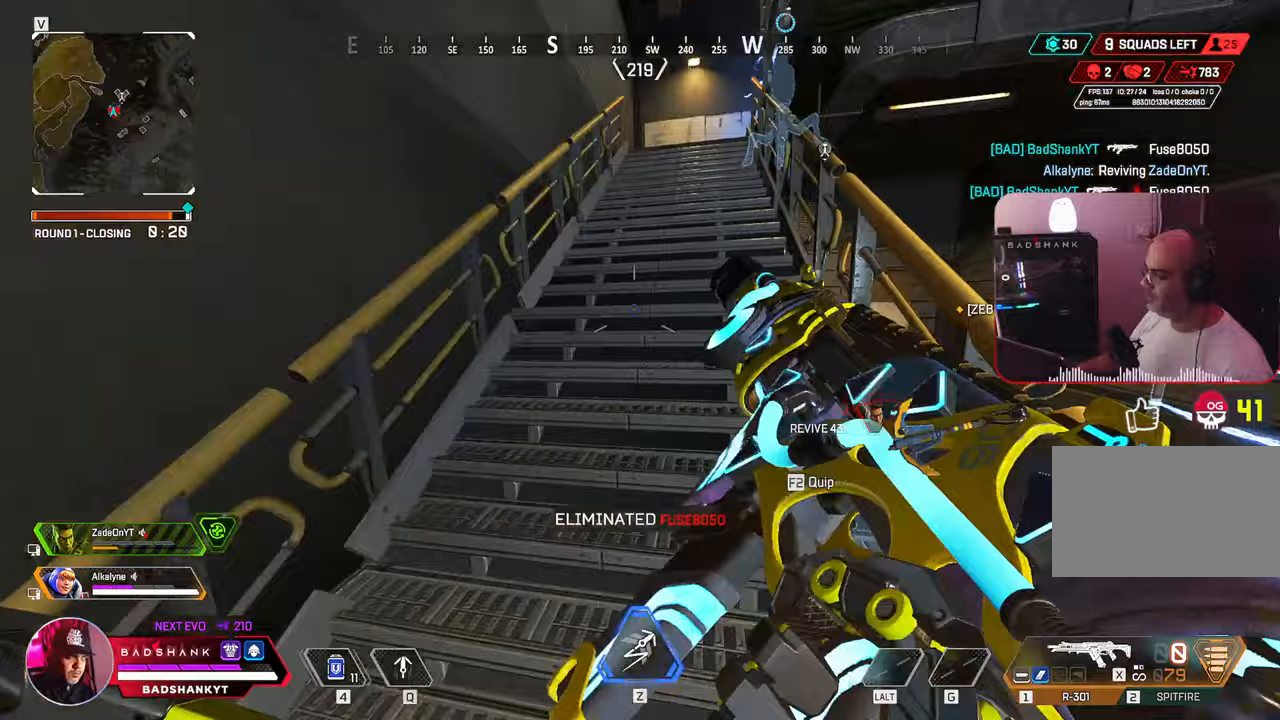
{"keys": ["a", "s"], "mouse": [], "events": [[150, "a", "down"], [200, "space", "down"], [233, "w", "up"], [333, "s", "down"], [383, "space", "up"]]}
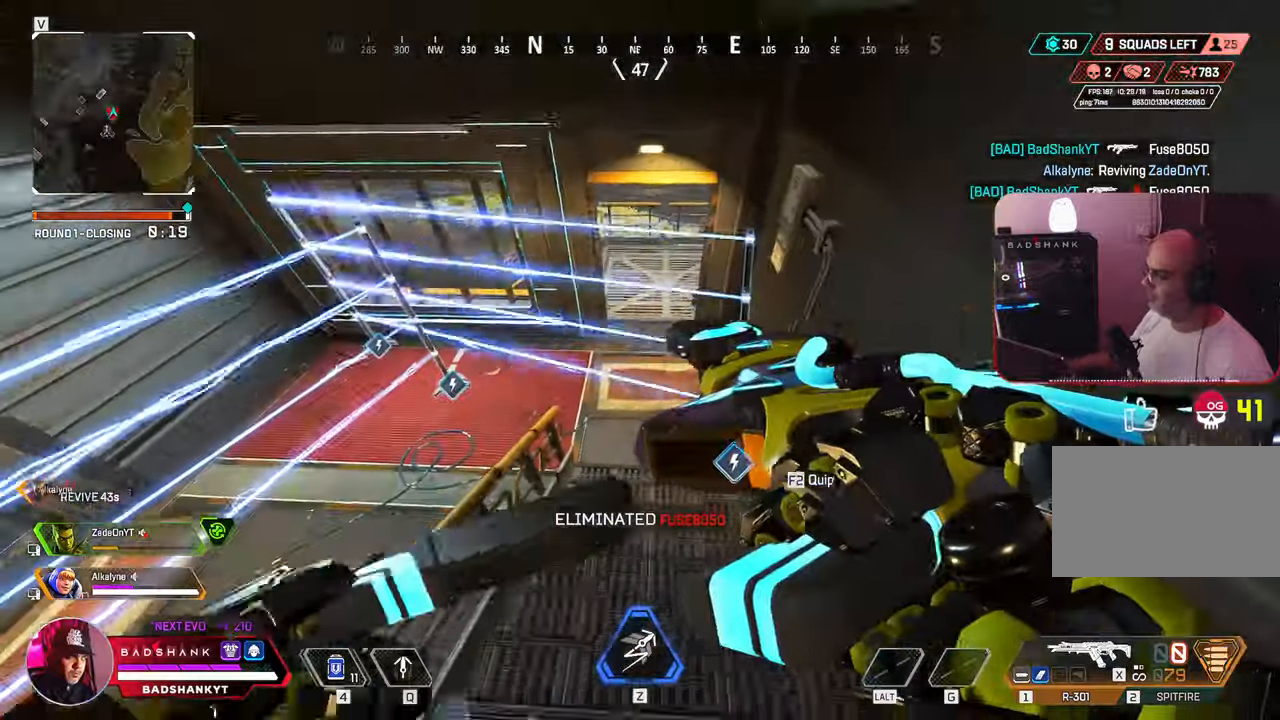
{"keys": ["w"], "mouse": [], "events": [[67, "a", "up"], [200, "s", "up"], [250, "w", "down"]]}
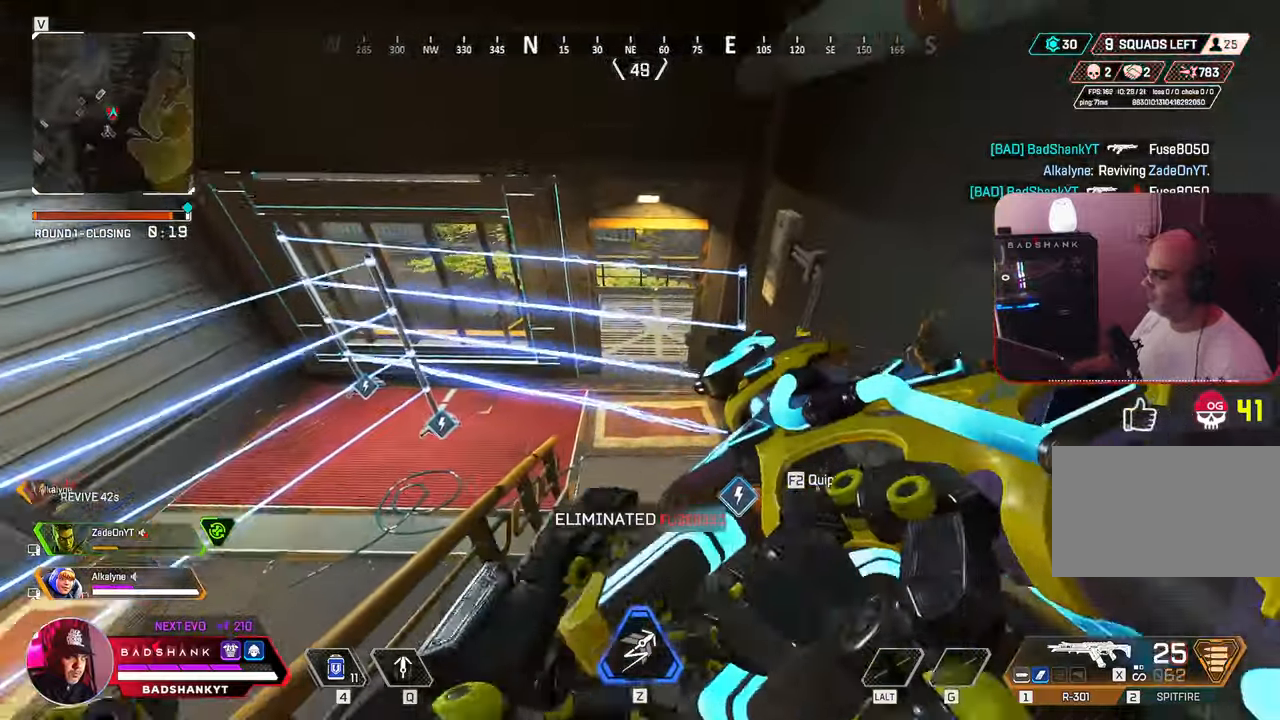
{"keys": ["a", "w"], "mouse": ["right"], "events": [[500, "a", "down"], [500, "mouse_right", "down"]]}
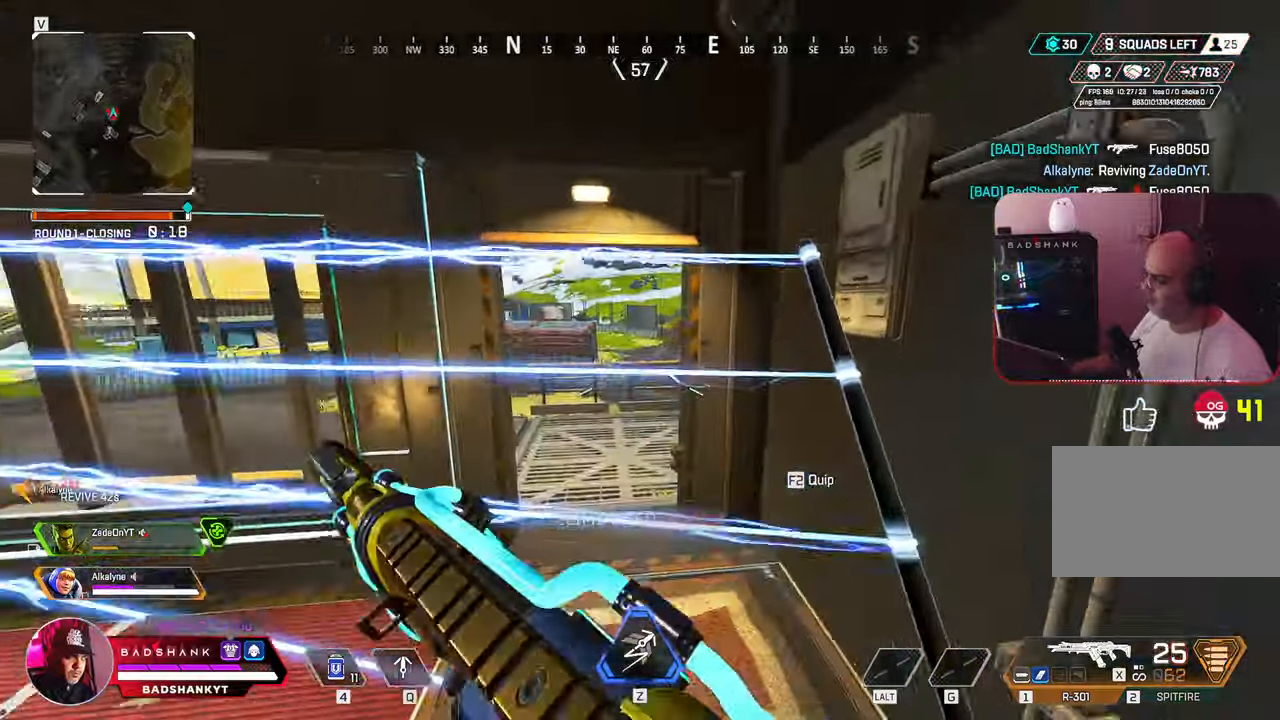
{"keys": ["d"], "mouse": ["right"], "events": [[50, "w", "up"], [433, "a", "up"], [433, "d", "down"]]}
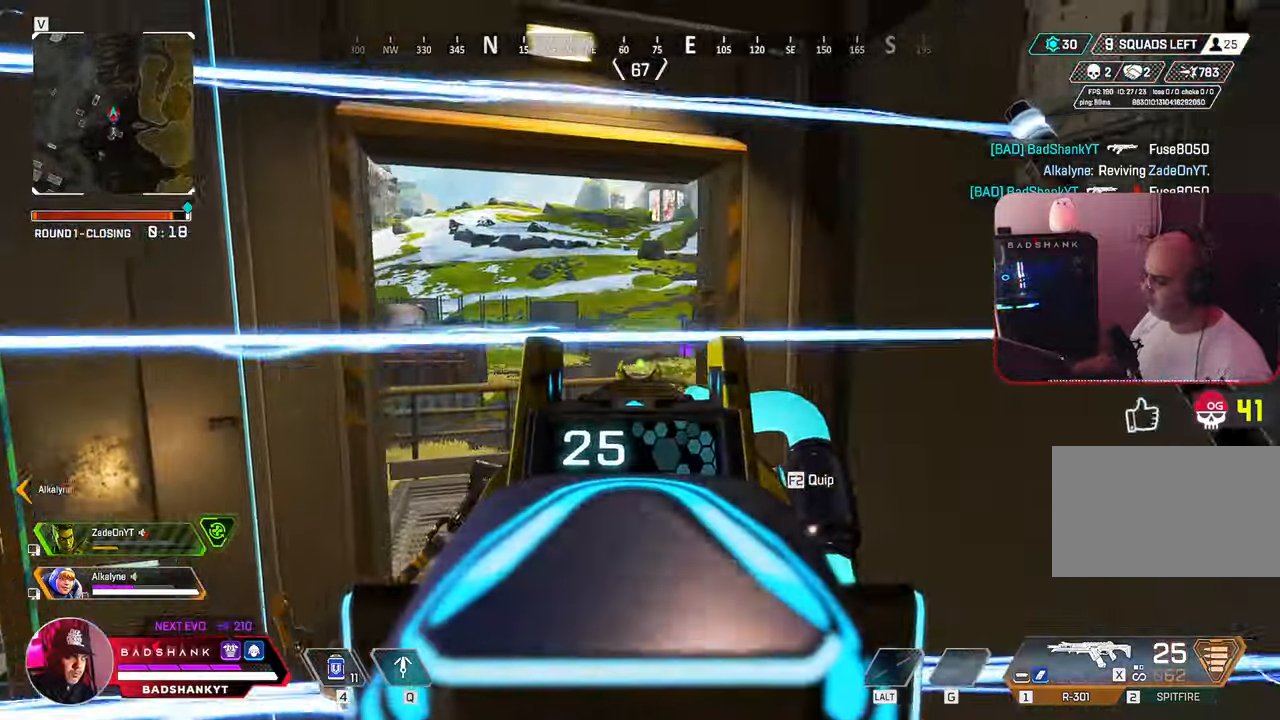
{"keys": ["a"], "mouse": [], "events": [[67, "mouse_right", "up"], [67, "s", "down"], [117, "d", "up"], [200, "a", "down"], [450, "s", "up"]]}
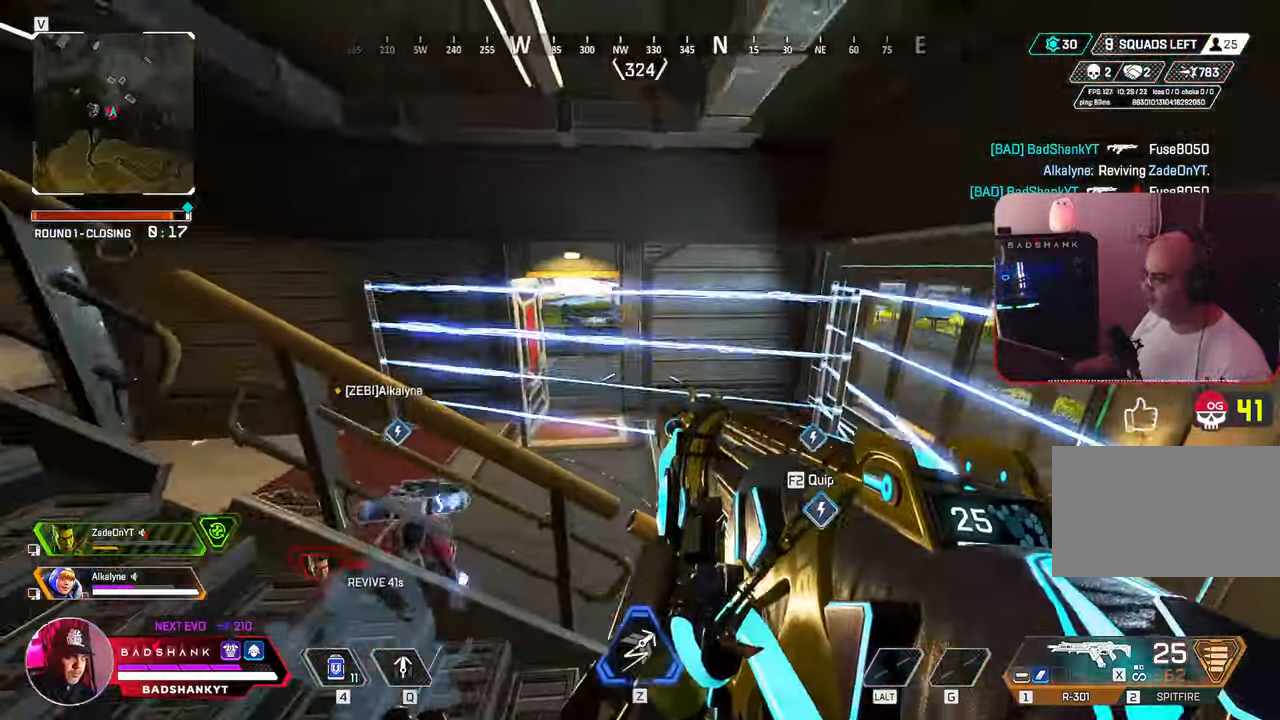
{"keys": ["a", "w"], "mouse": [], "events": [[167, "w", "down"]]}